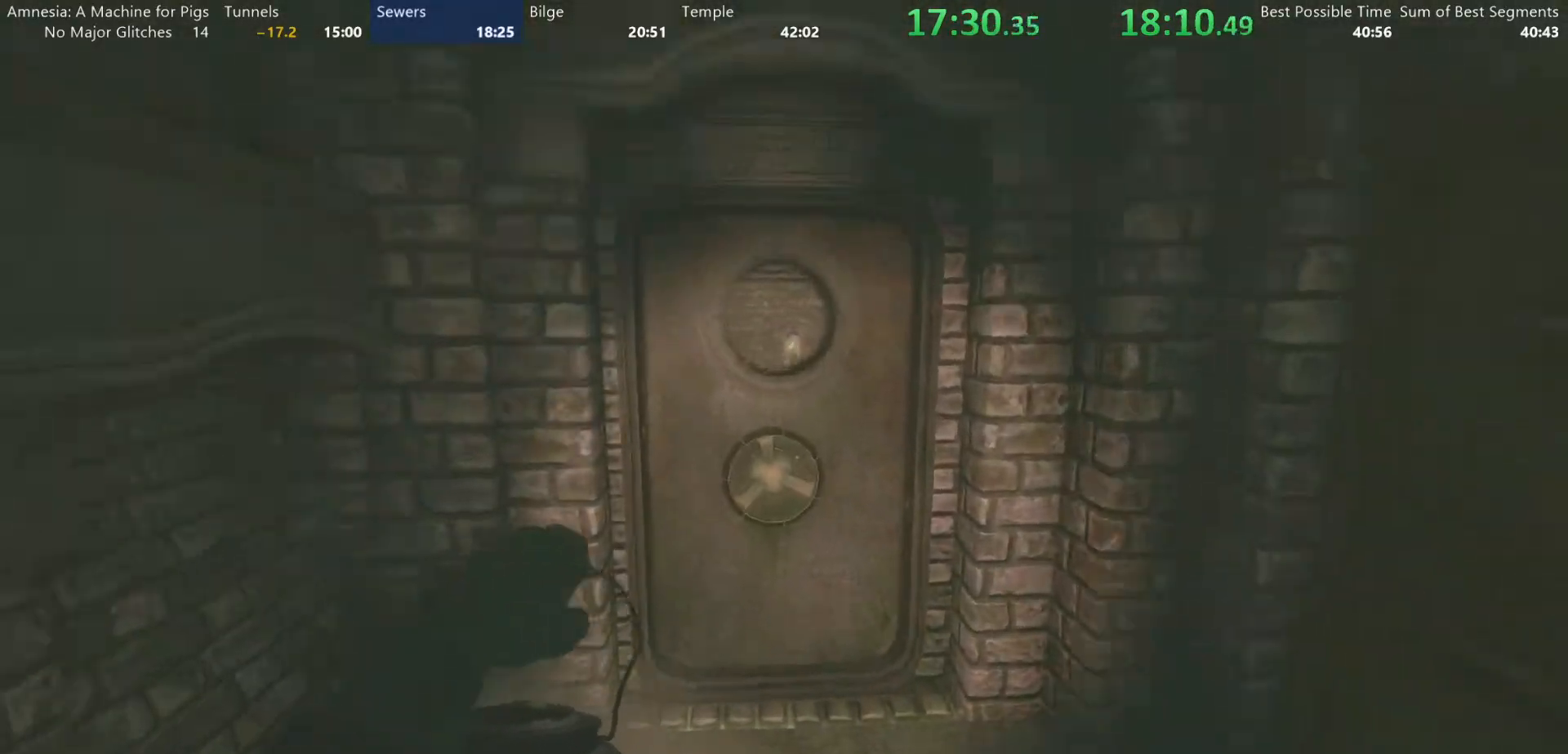
Gameplay with keyboard and mouse; each line is a JSON object with the keys and mouse buttons held at the frame after it. "events" lists presses ("down") and releases ("up") of "a", "alt", "d", "e", "f4", "q", "s", "shift", "space", "tab", "w", "mouse_left", "mouse_right", "mouse_wheel_up" and "mouse_wheel_down" between this image and that frame as [ms after this image, input, new state], when the widget could be followed in between. "mouse_left", "mouse_right", "mouse_wheel_up", "mouse_wheel_down" = the "left", "right", "wheel_up", "wheel_down" buttons of the "mouse" list. No other keys are recorded. Mouse movement is not recorded.
{"keys": ["shift"], "mouse": [], "events": [[267, "mouse_left", "down"], [267, "w", "up"], [367, "mouse_left", "up"], [400, "s", "down"], [500, "s", "up"]]}
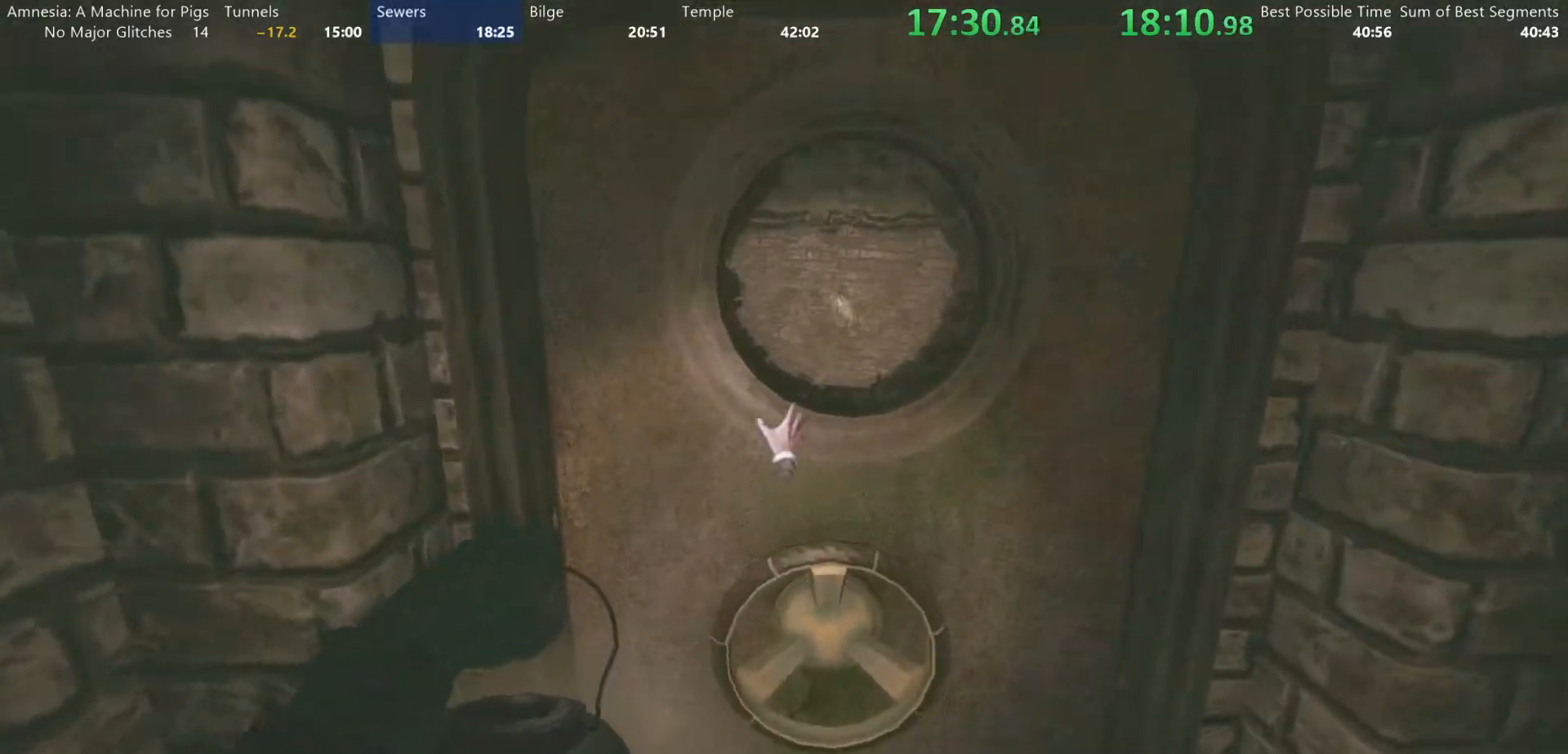
{"keys": ["shift", "w"], "mouse": ["left"], "events": [[283, "w", "down"], [367, "mouse_left", "down"]]}
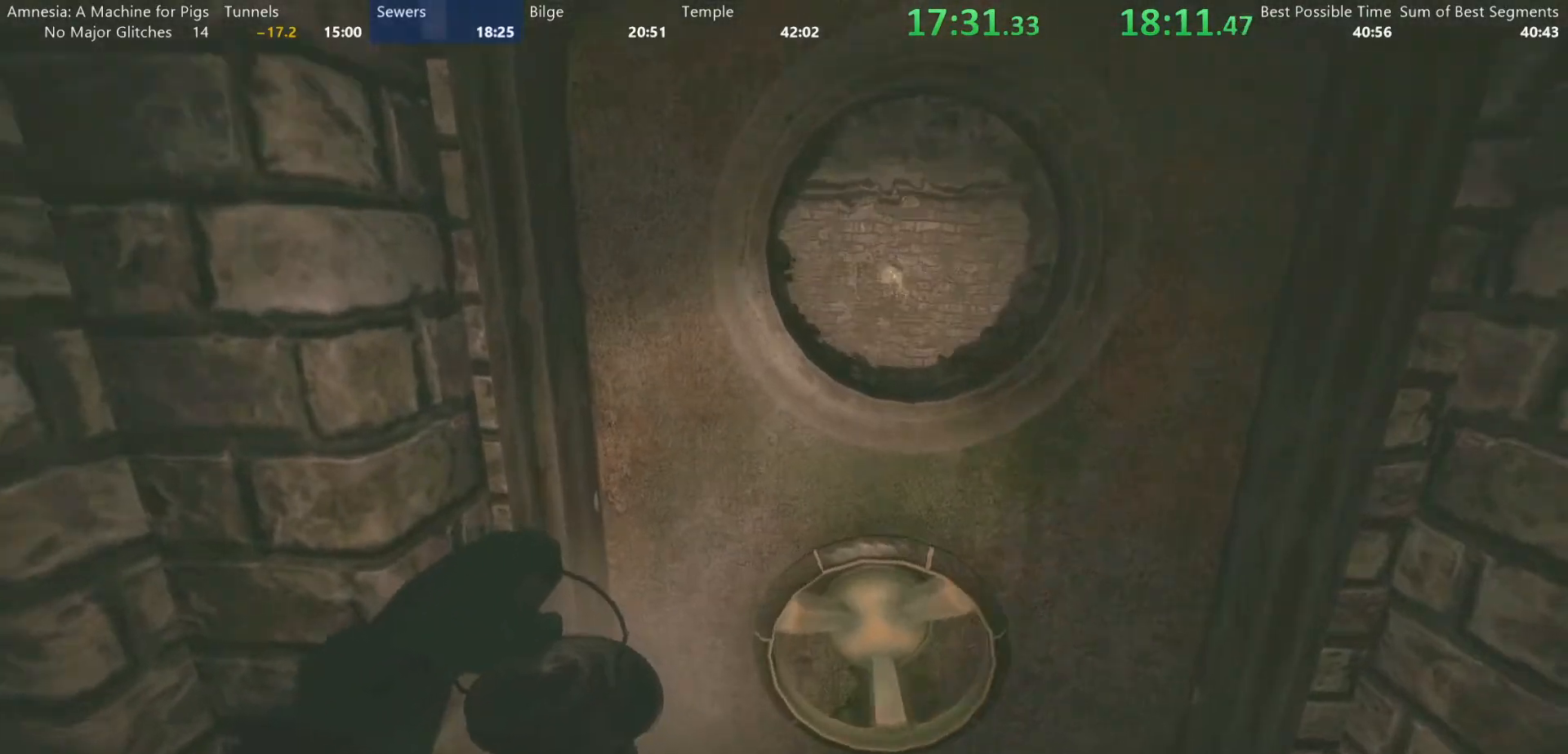
{"keys": ["shift", "w"], "mouse": ["left"], "events": []}
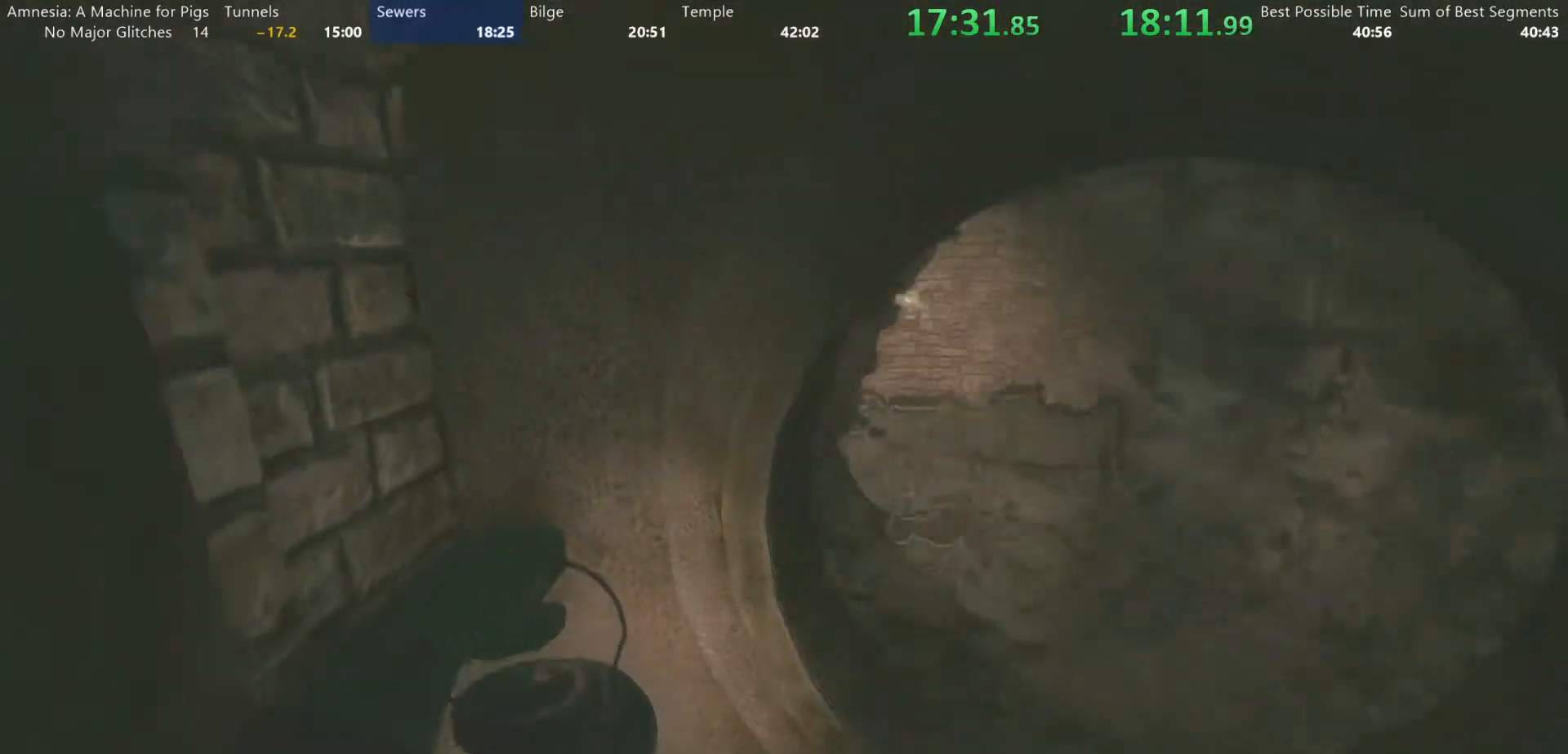
{"keys": ["shift", "w"], "mouse": [], "events": [[317, "mouse_right", "down"], [400, "mouse_left", "up"], [450, "mouse_right", "up"]]}
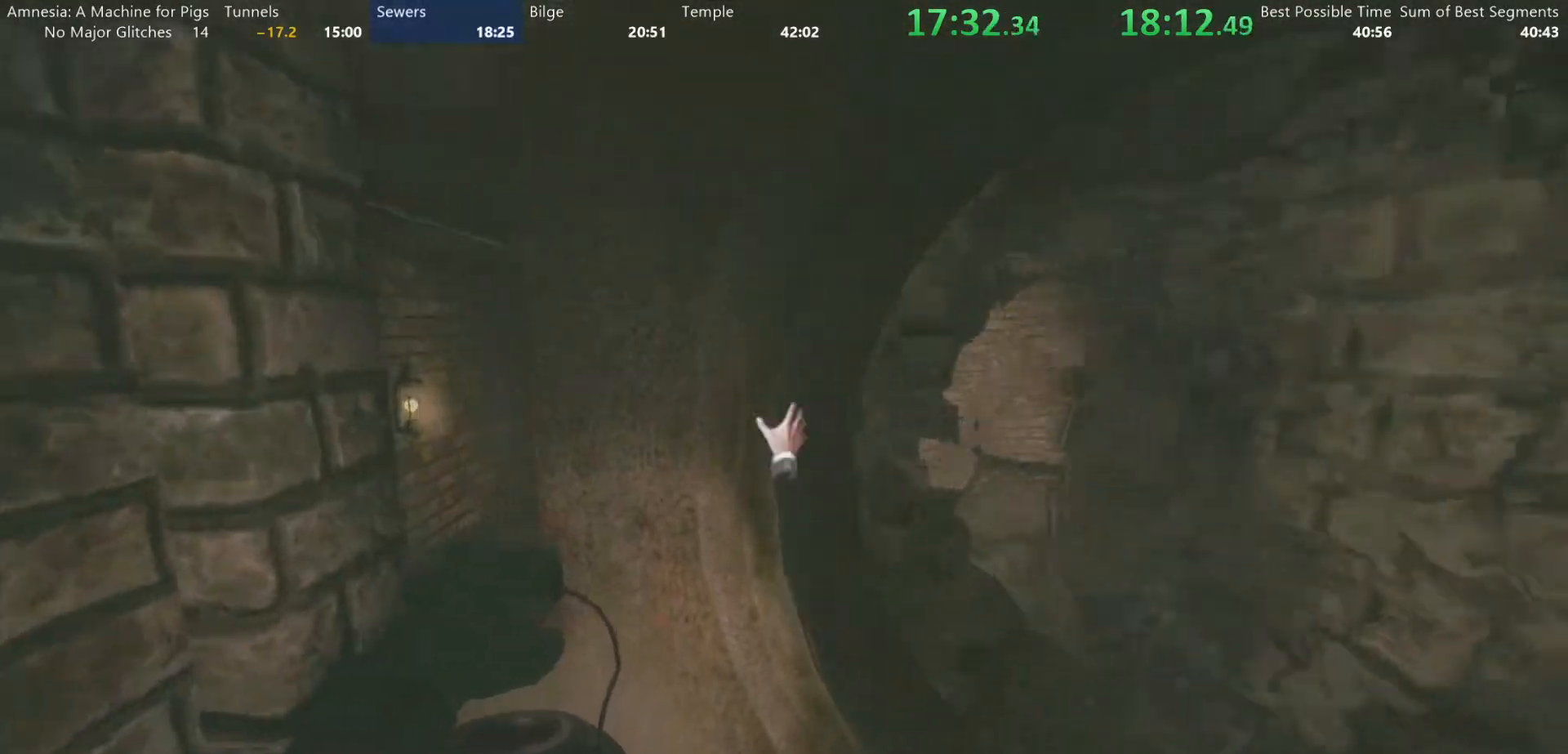
{"keys": ["shift", "w"], "mouse": [], "events": [[50, "mouse_left", "down"], [50, "mouse_right", "down"], [133, "mouse_left", "up"], [233, "mouse_left", "down"], [233, "mouse_right", "up"], [283, "mouse_right", "down"], [333, "mouse_left", "up"], [417, "mouse_right", "up"]]}
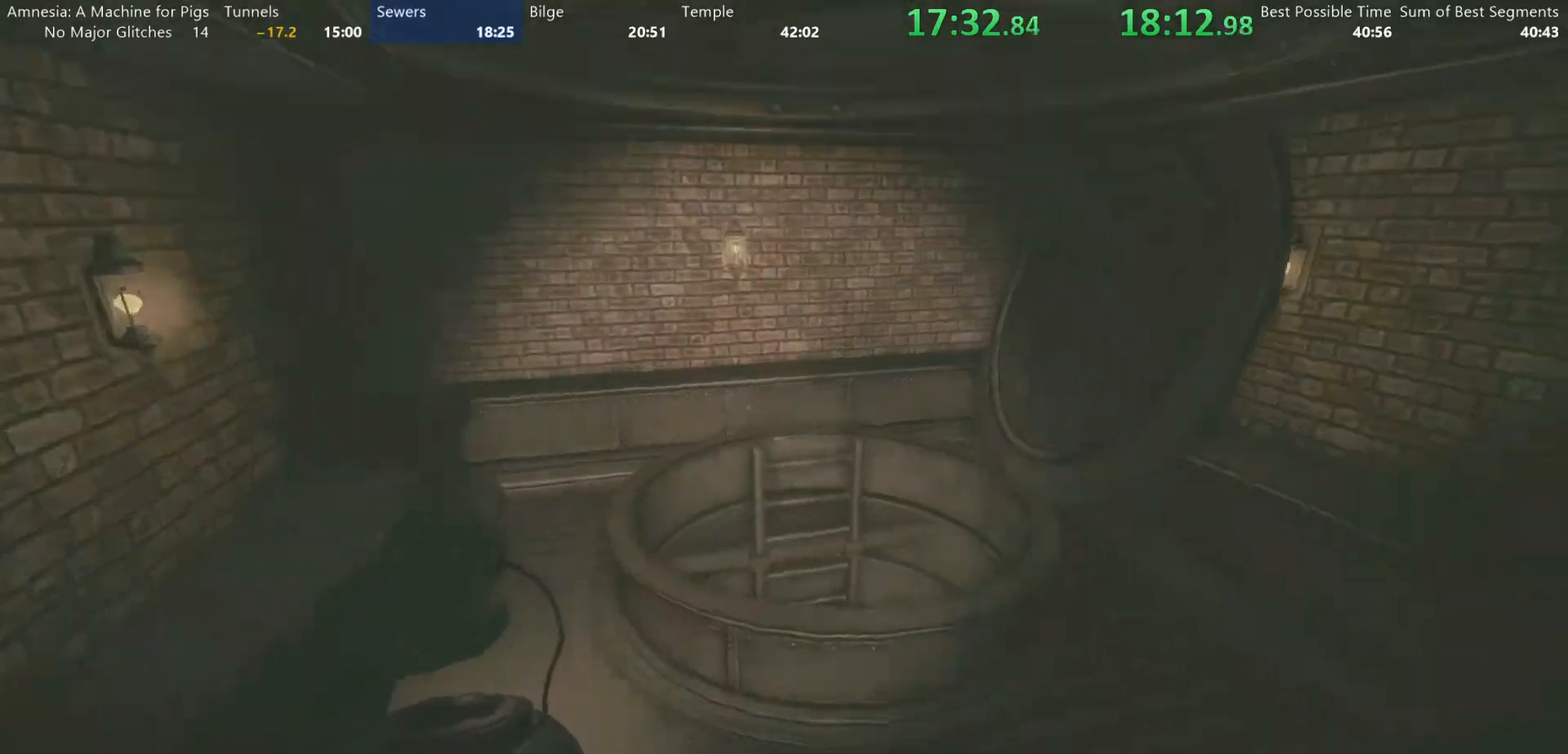
{"keys": ["shift", "w"], "mouse": [], "events": [[250, "mouse_wheel_down", "down"], [383, "mouse_wheel_down", "up"]]}
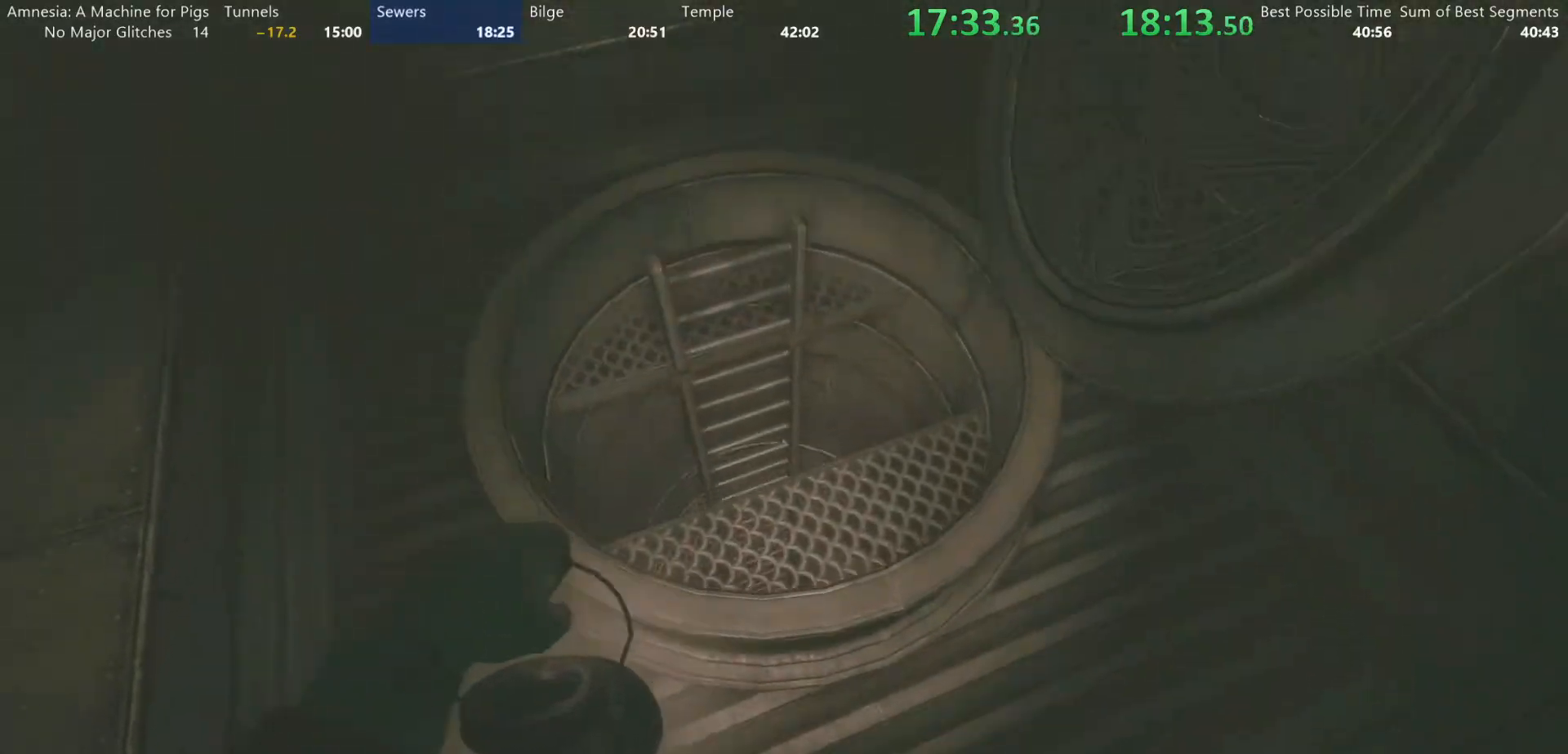
{"keys": ["shift", "w"], "mouse": [], "events": []}
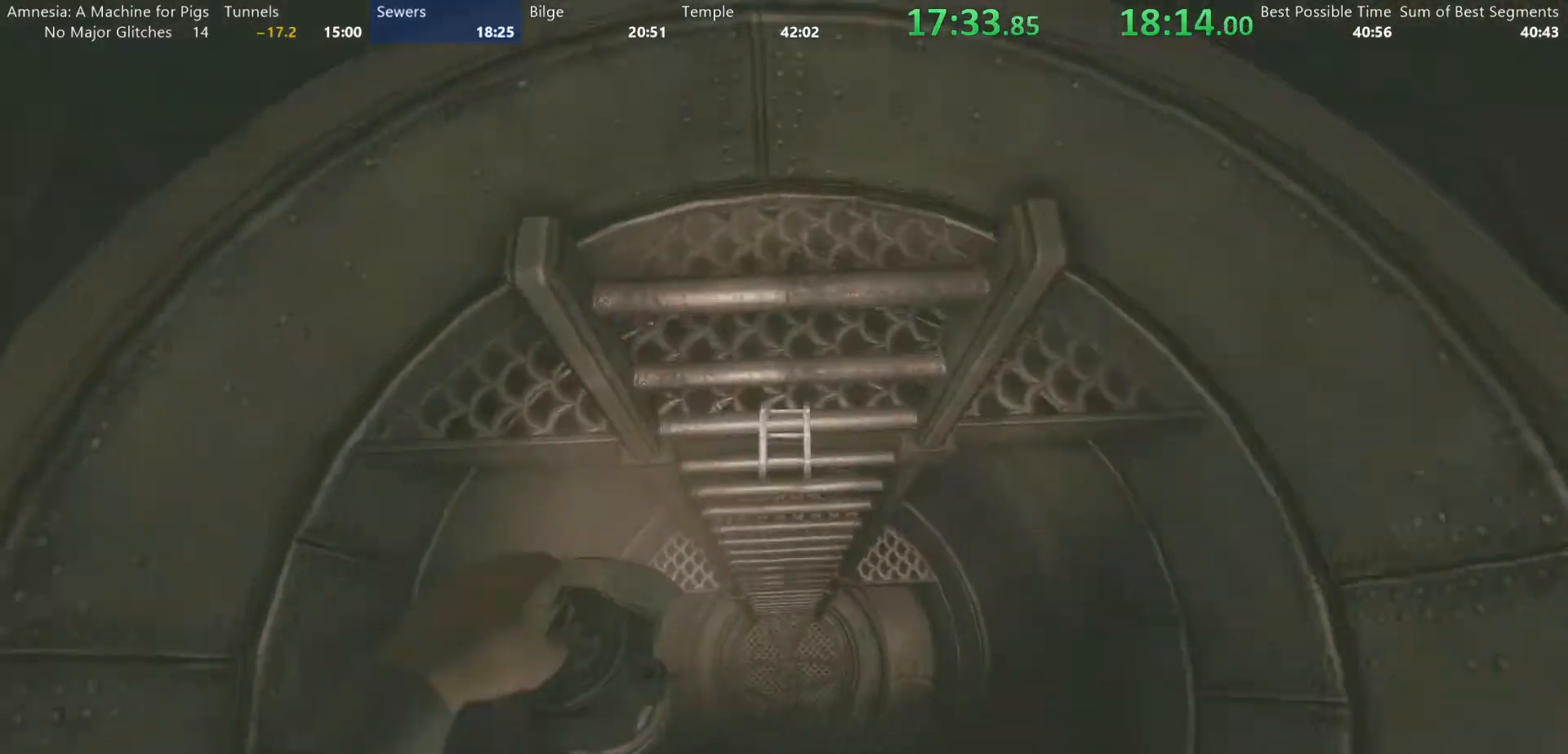
{"keys": [], "mouse": [], "events": [[100, "shift", "up"], [283, "w", "up"]]}
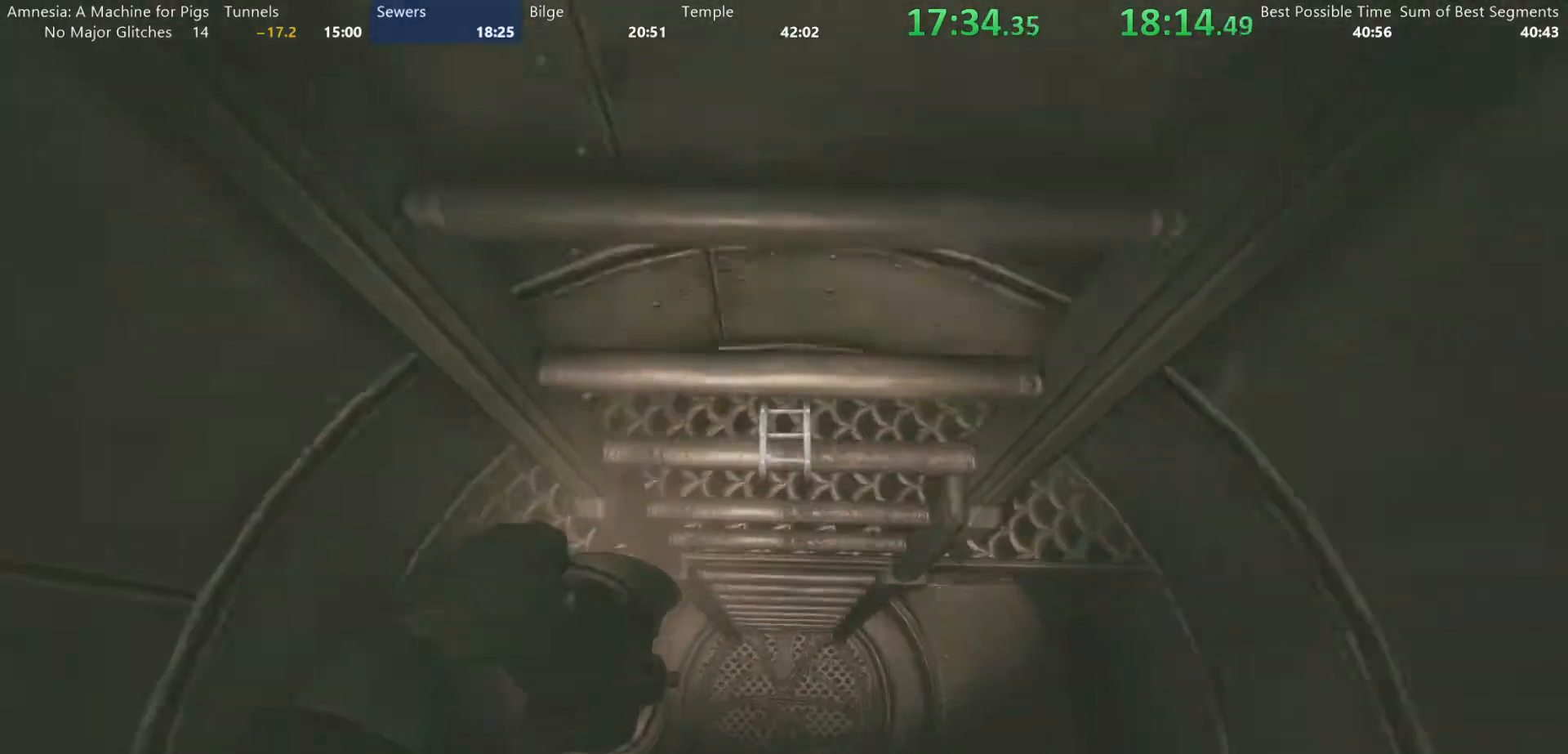
{"keys": ["d", "shift", "w"], "mouse": [], "events": [[200, "d", "down"], [200, "mouse_left", "down"], [250, "mouse_left", "up"], [250, "w", "down"], [300, "mouse_left", "down"], [383, "mouse_left", "up"], [433, "shift", "down"]]}
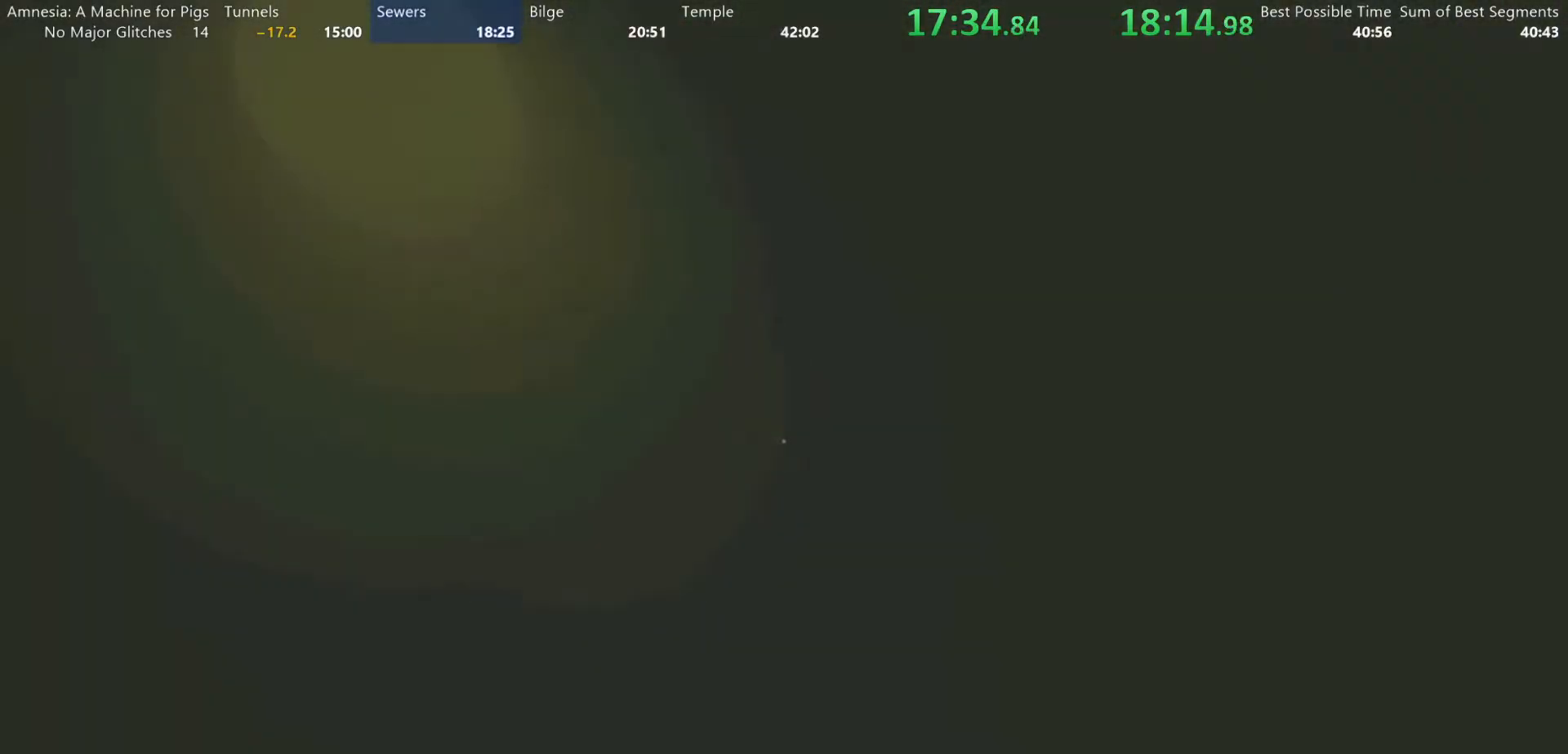
{"keys": ["shift", "w"], "mouse": [], "events": [[33, "d", "up"]]}
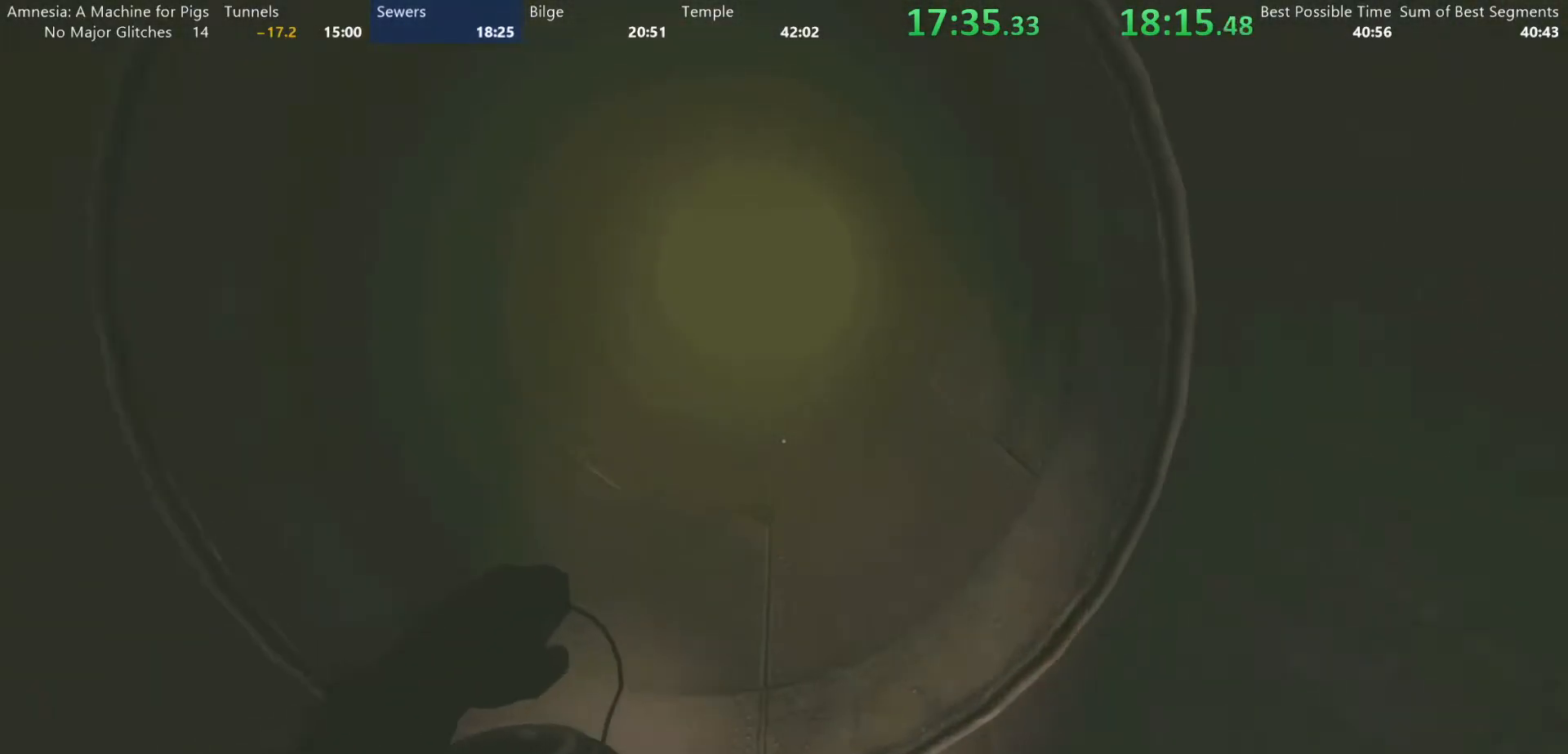
{"keys": ["shift", "w"], "mouse": [], "events": []}
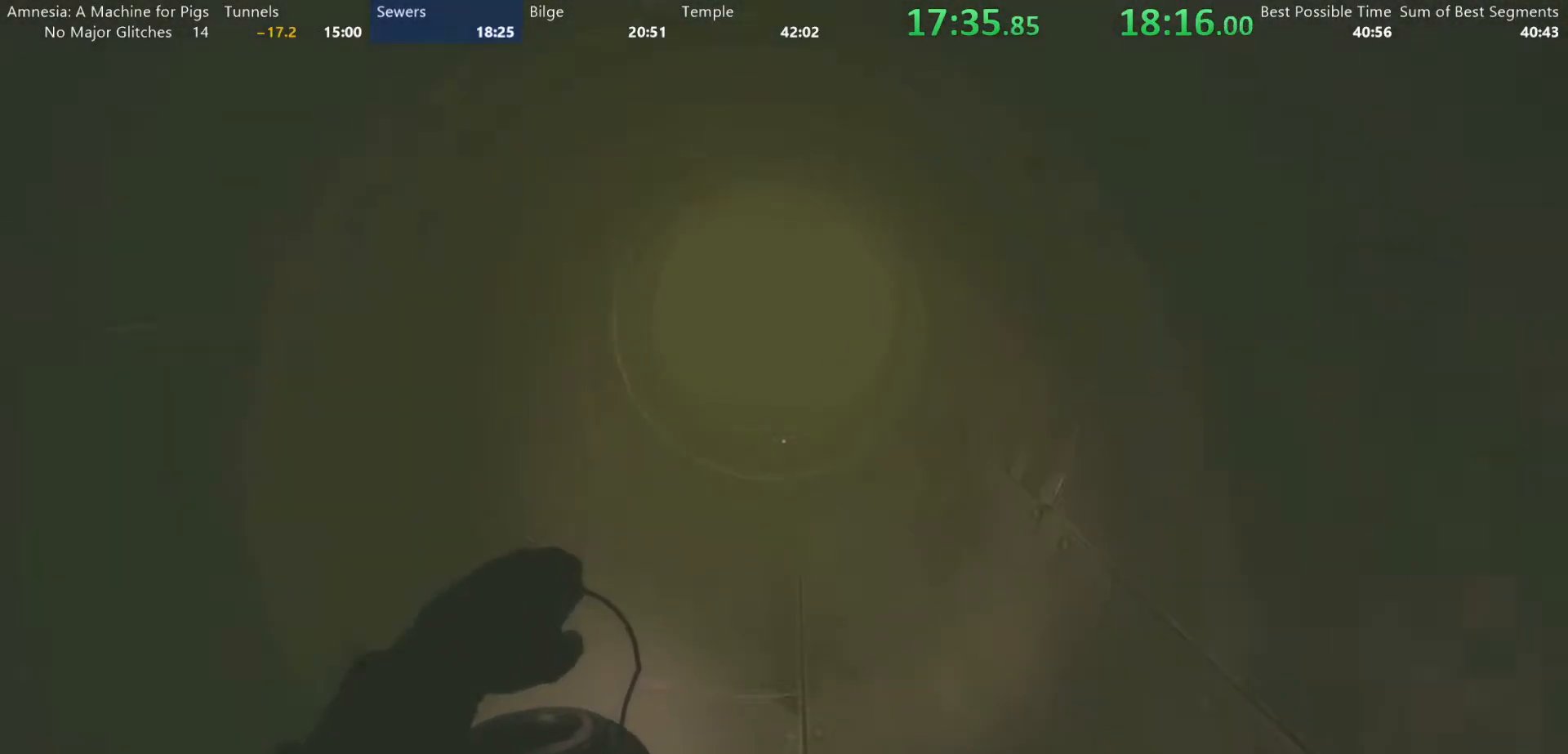
{"keys": ["shift", "w"], "mouse": [], "events": []}
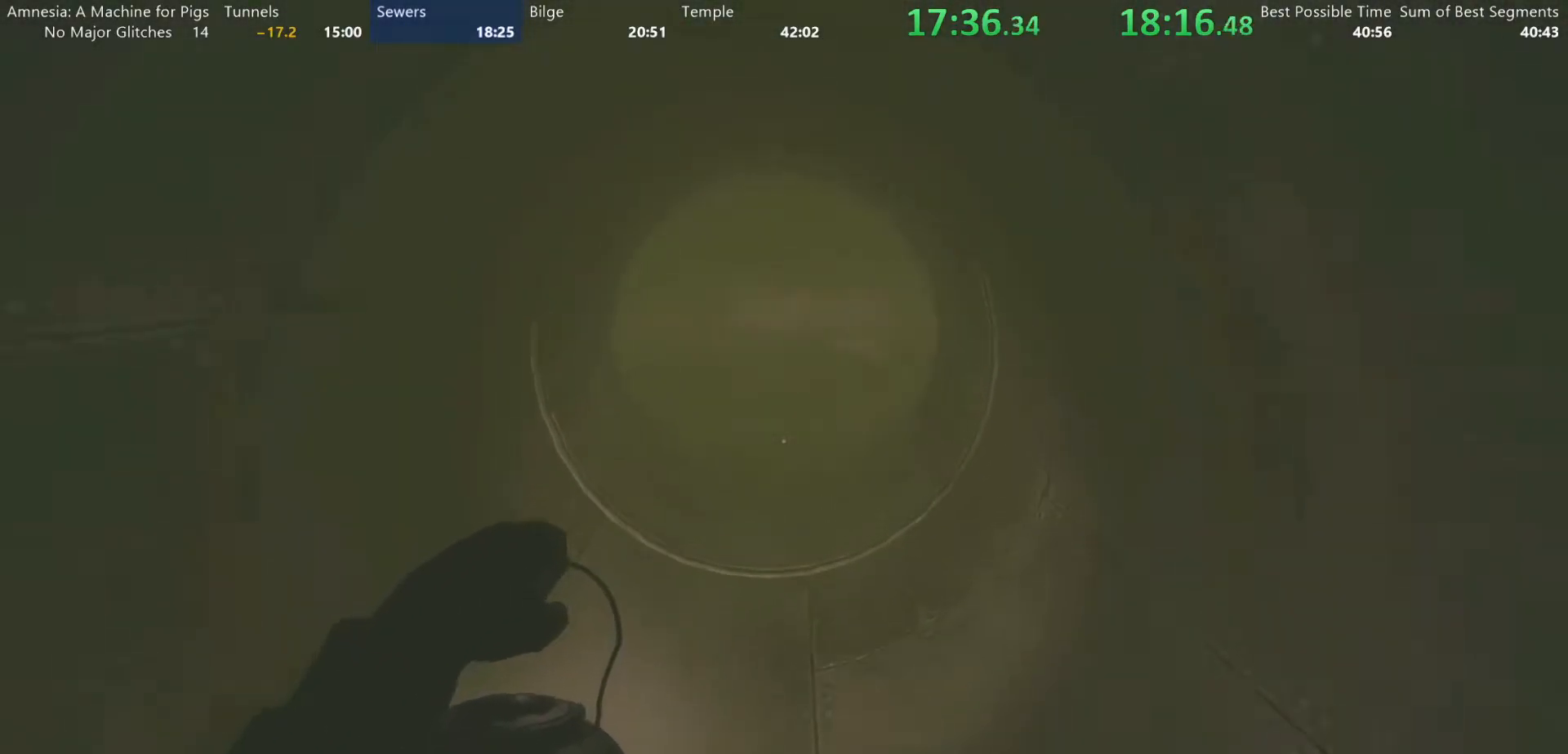
{"keys": ["shift", "w"], "mouse": [], "events": []}
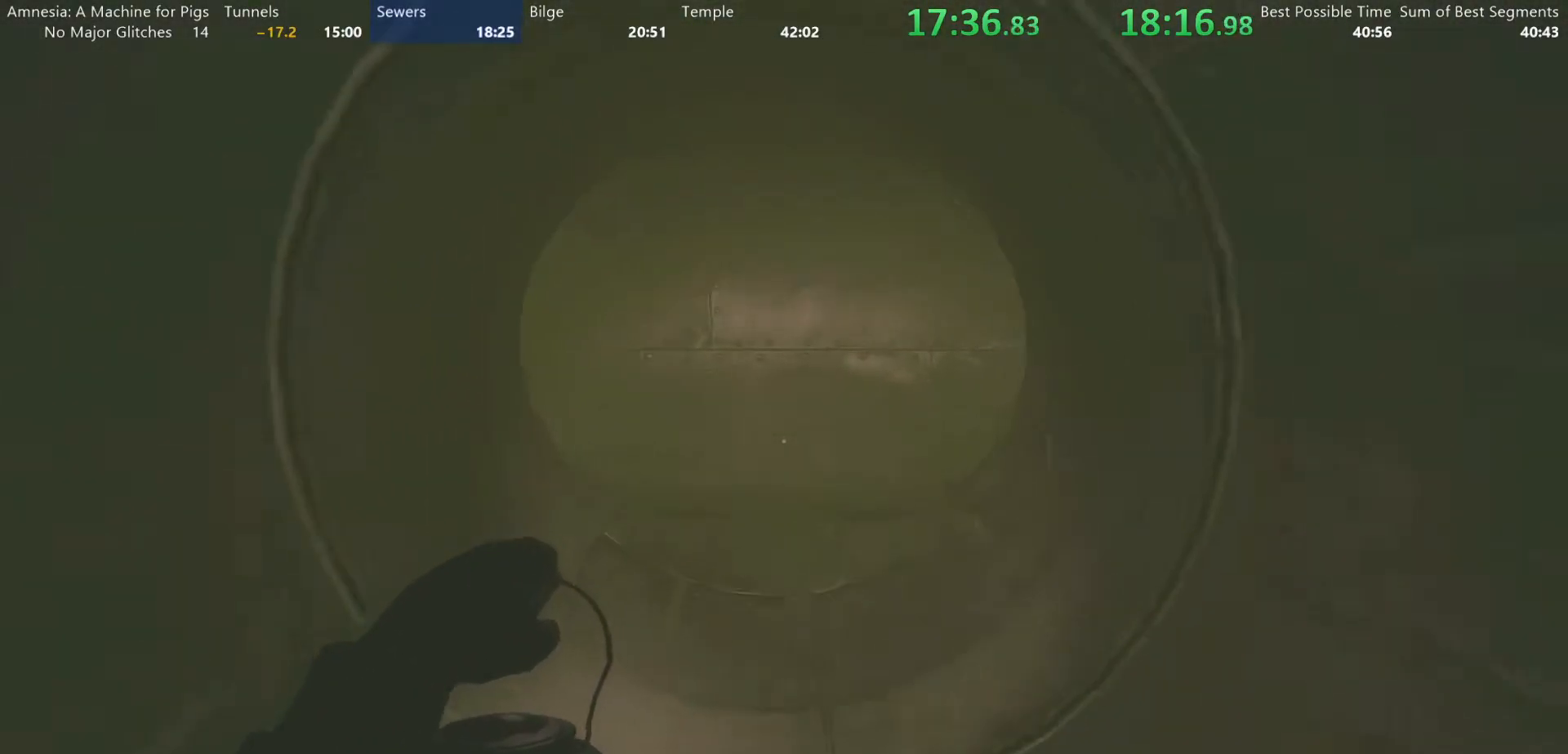
{"keys": ["shift", "w"], "mouse": [], "events": []}
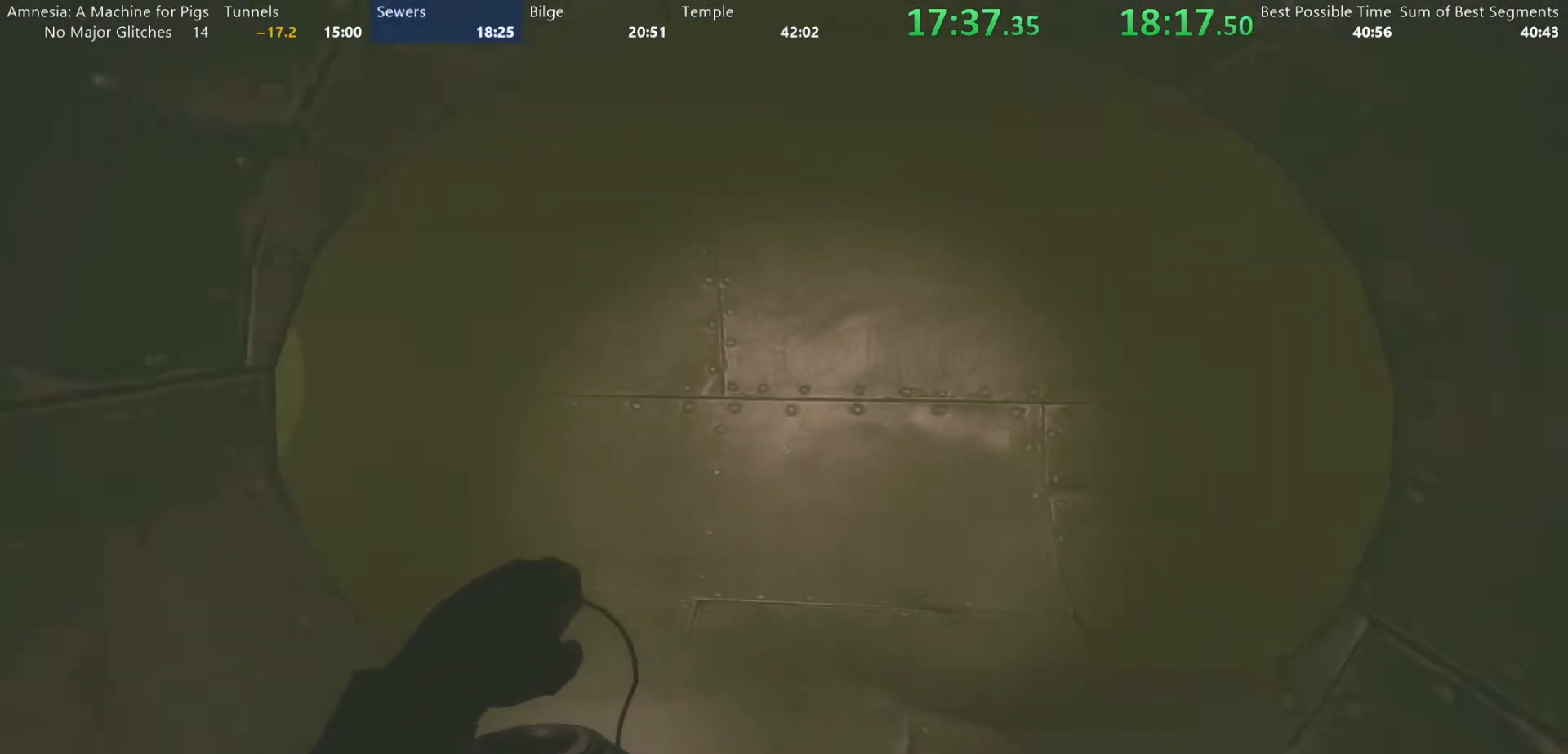
{"keys": ["shift", "w"], "mouse": [], "events": []}
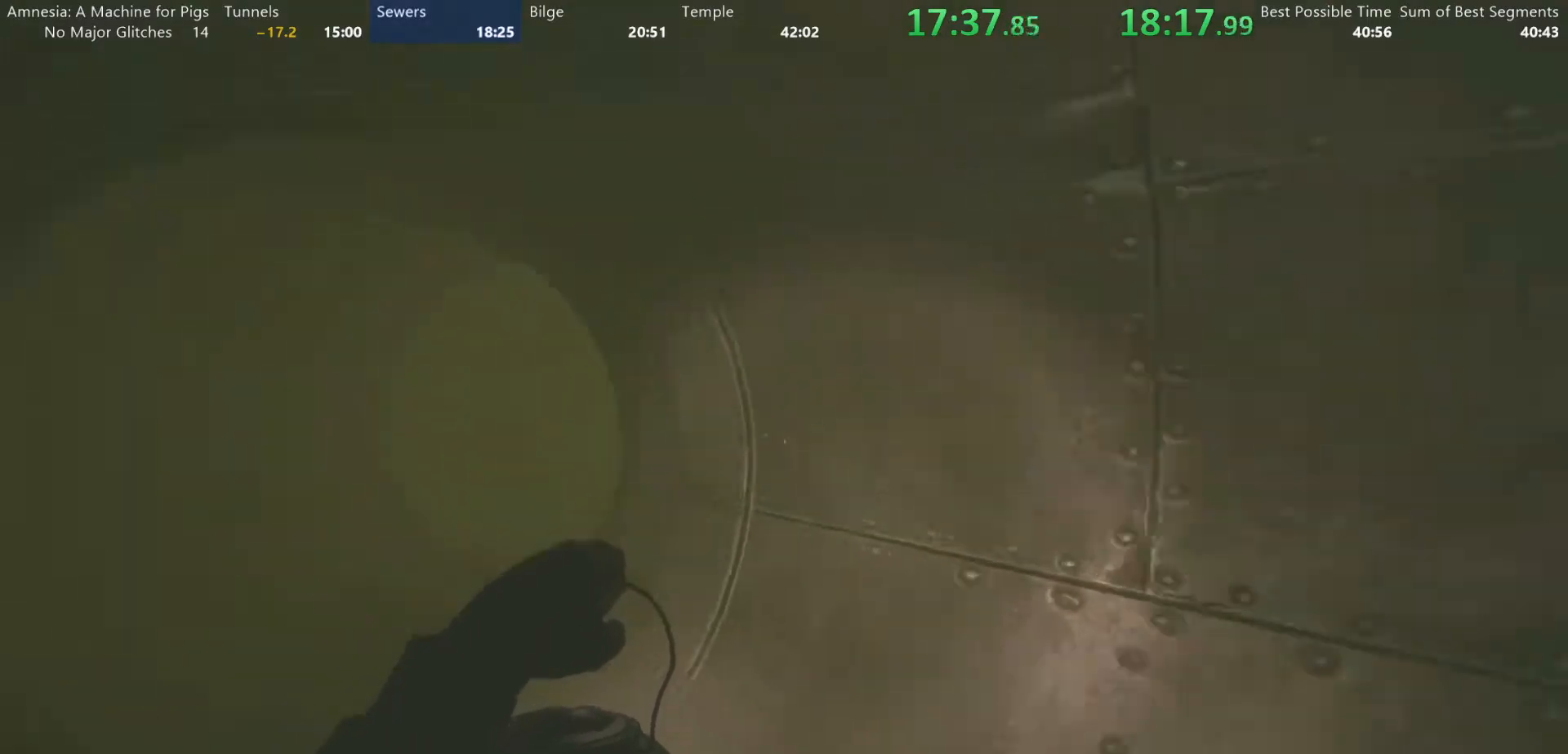
{"keys": ["shift", "w"], "mouse": [], "events": []}
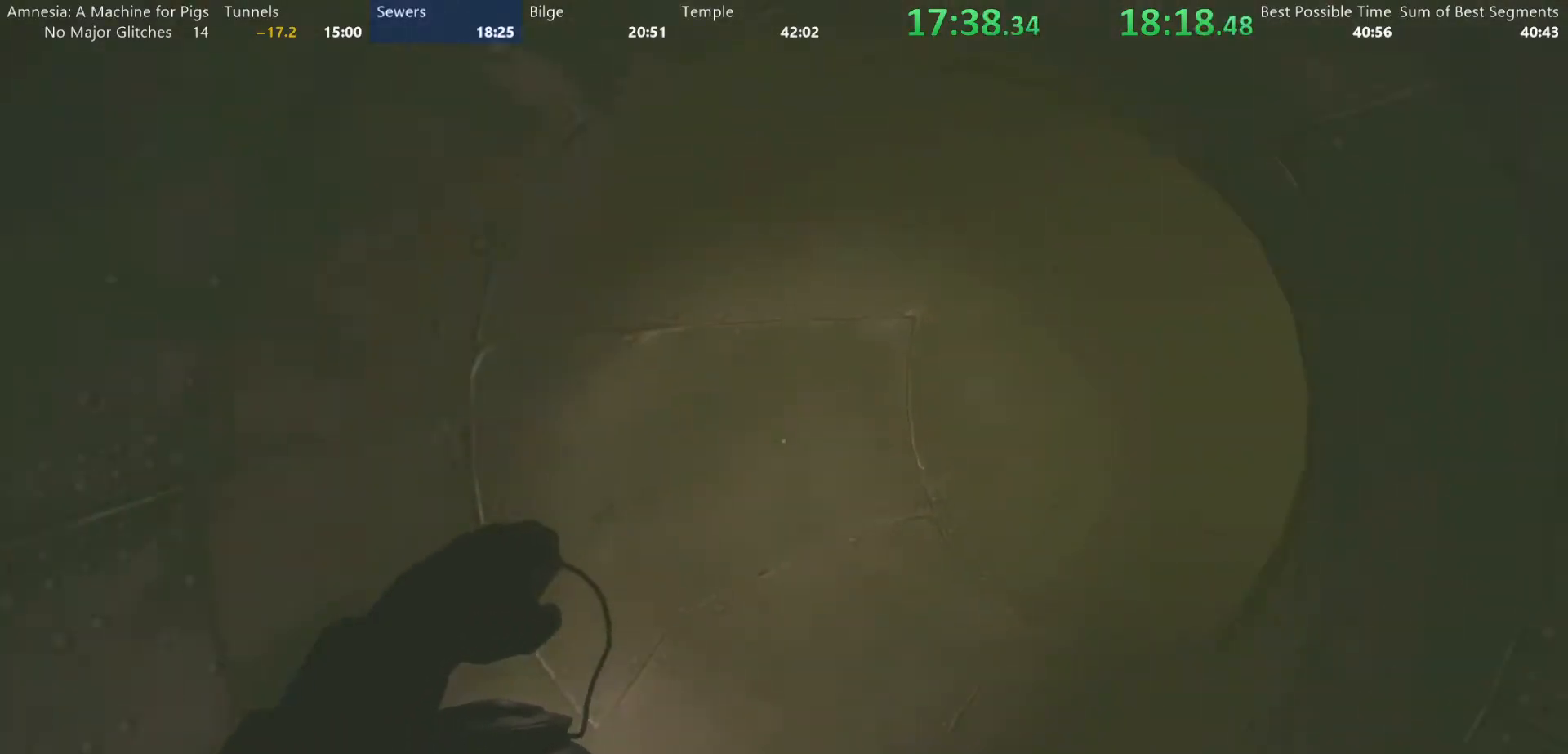
{"keys": ["shift", "w"], "mouse": [], "events": []}
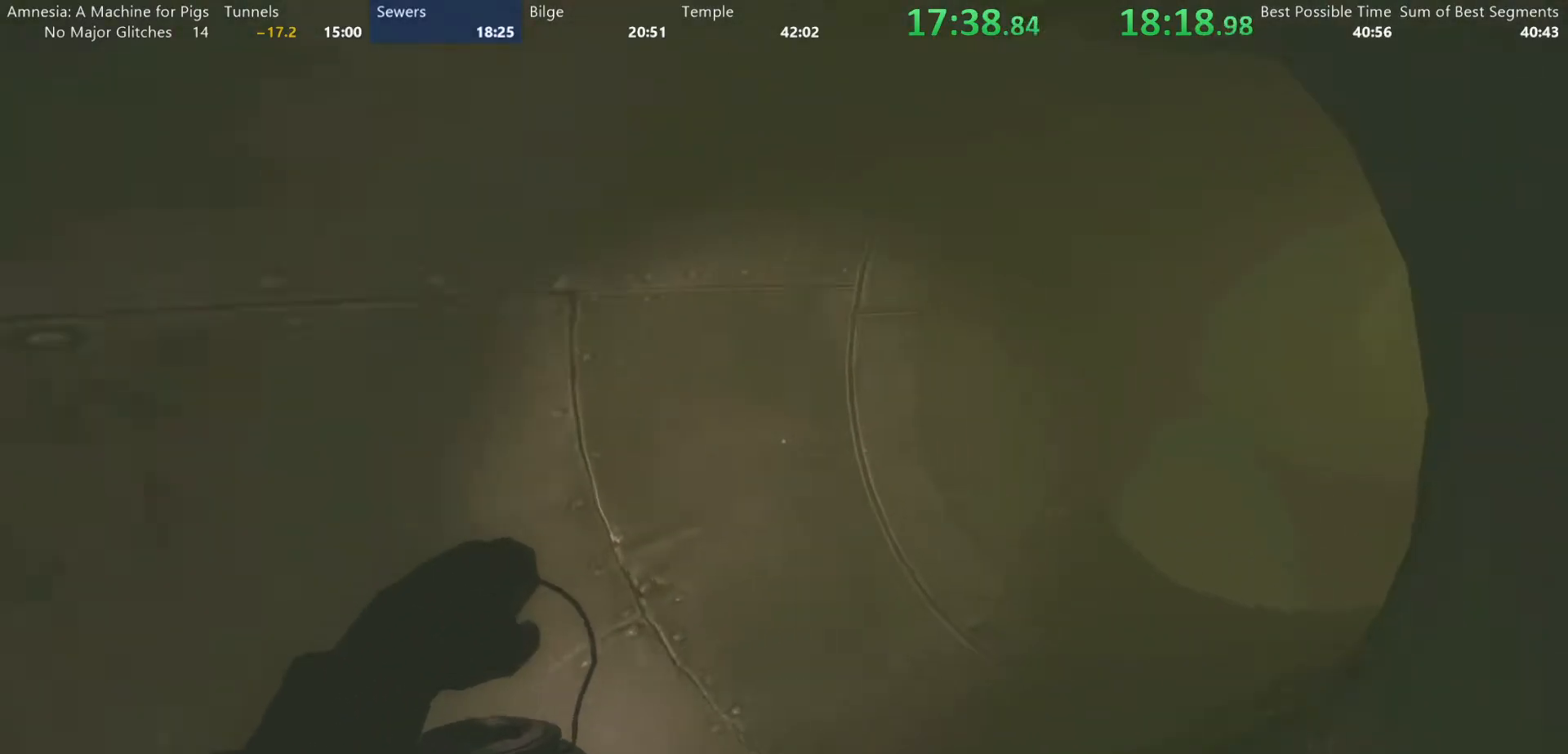
{"keys": ["shift", "w"], "mouse": [], "events": []}
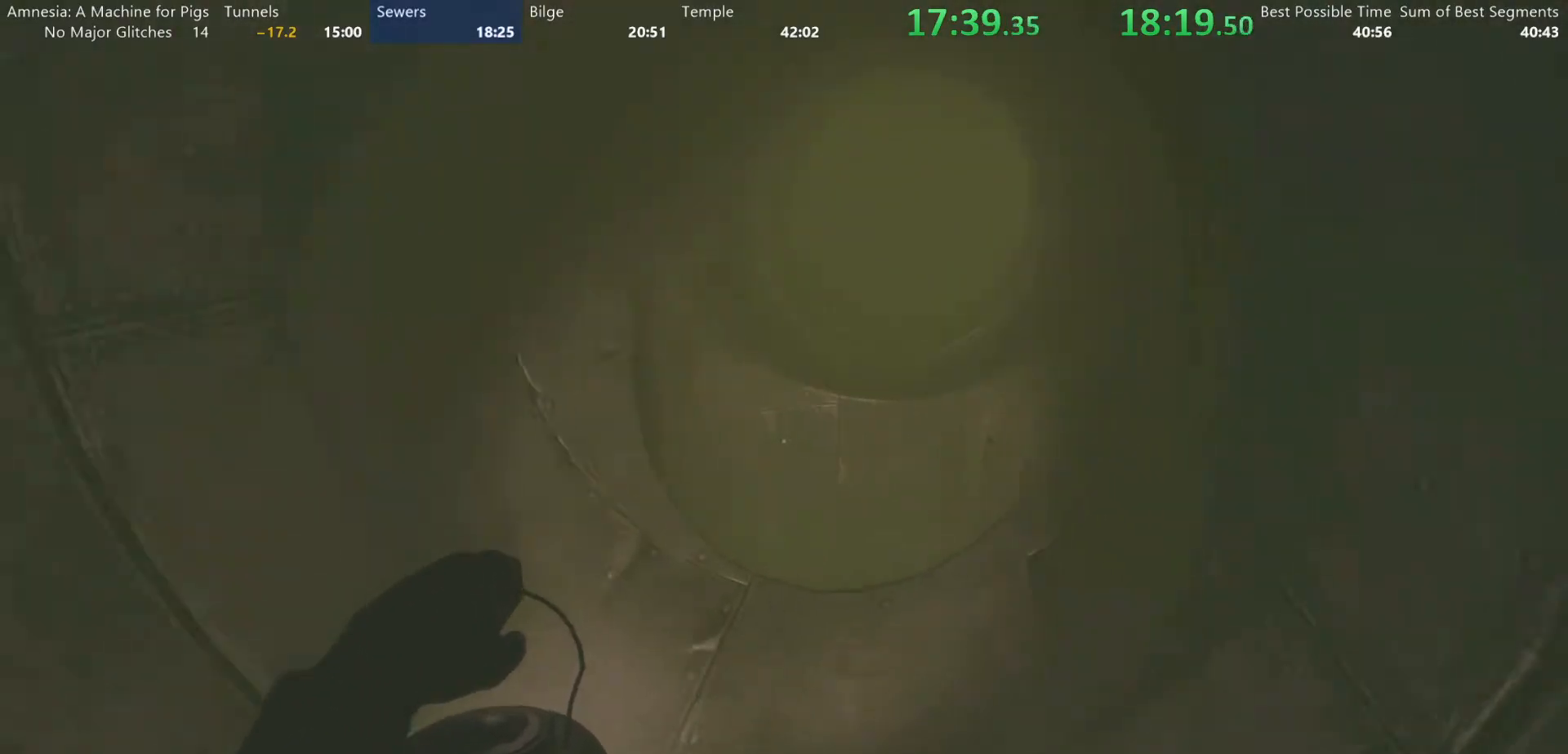
{"keys": ["shift", "w"], "mouse": [], "events": []}
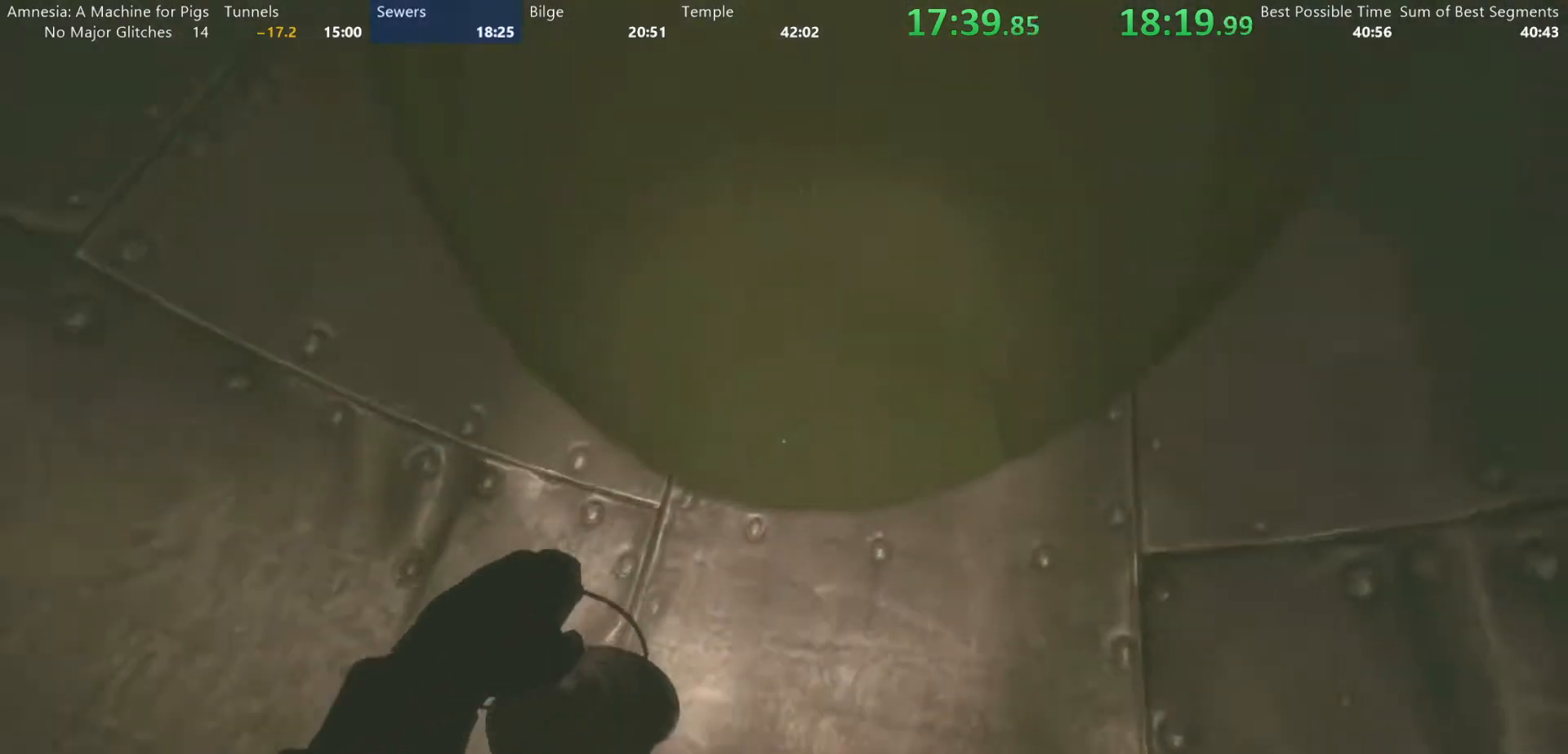
{"keys": ["shift", "w"], "mouse": [], "events": [[333, "a", "down"], [417, "a", "up"]]}
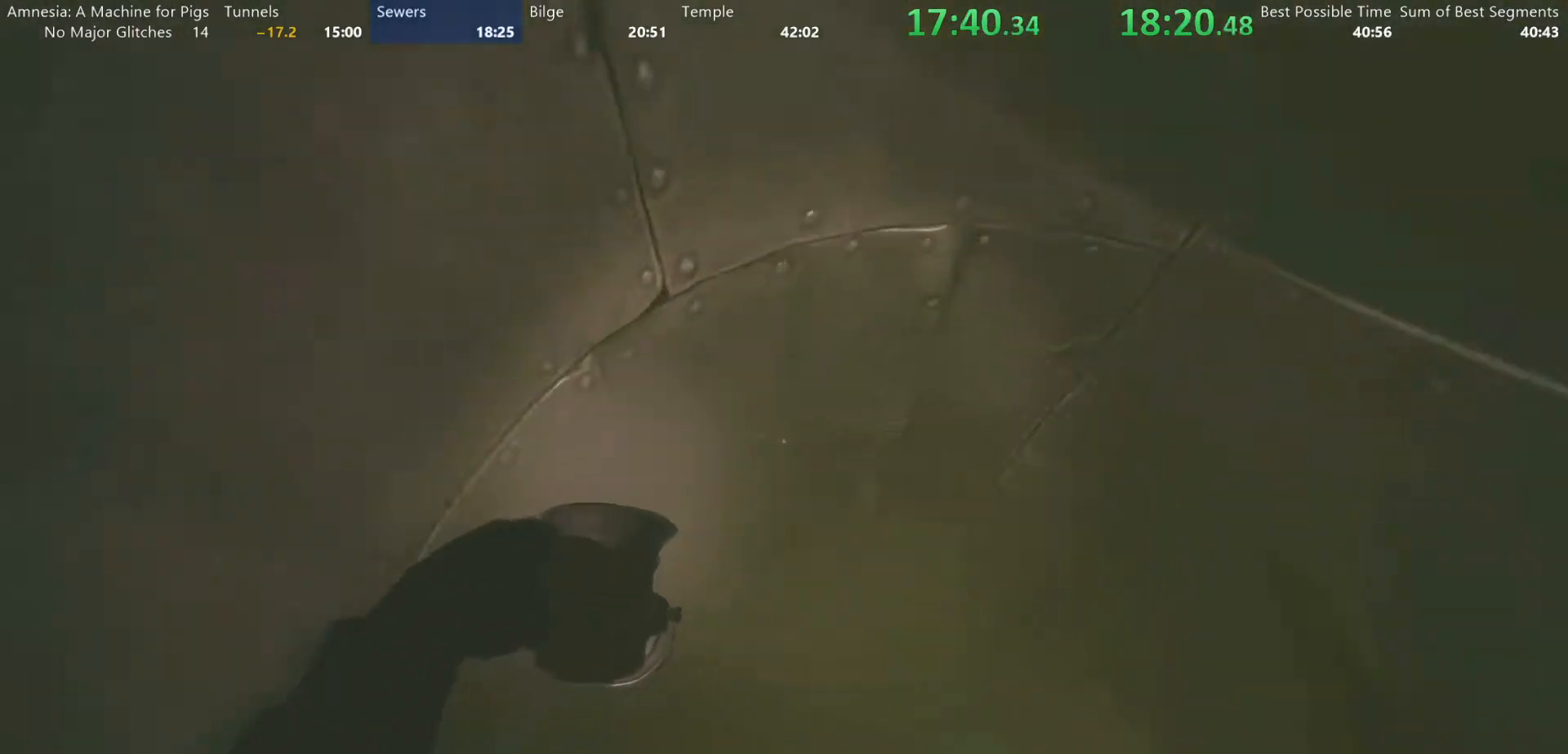
{"keys": ["shift", "w"], "mouse": [], "events": [[150, "d", "down"], [383, "d", "up"]]}
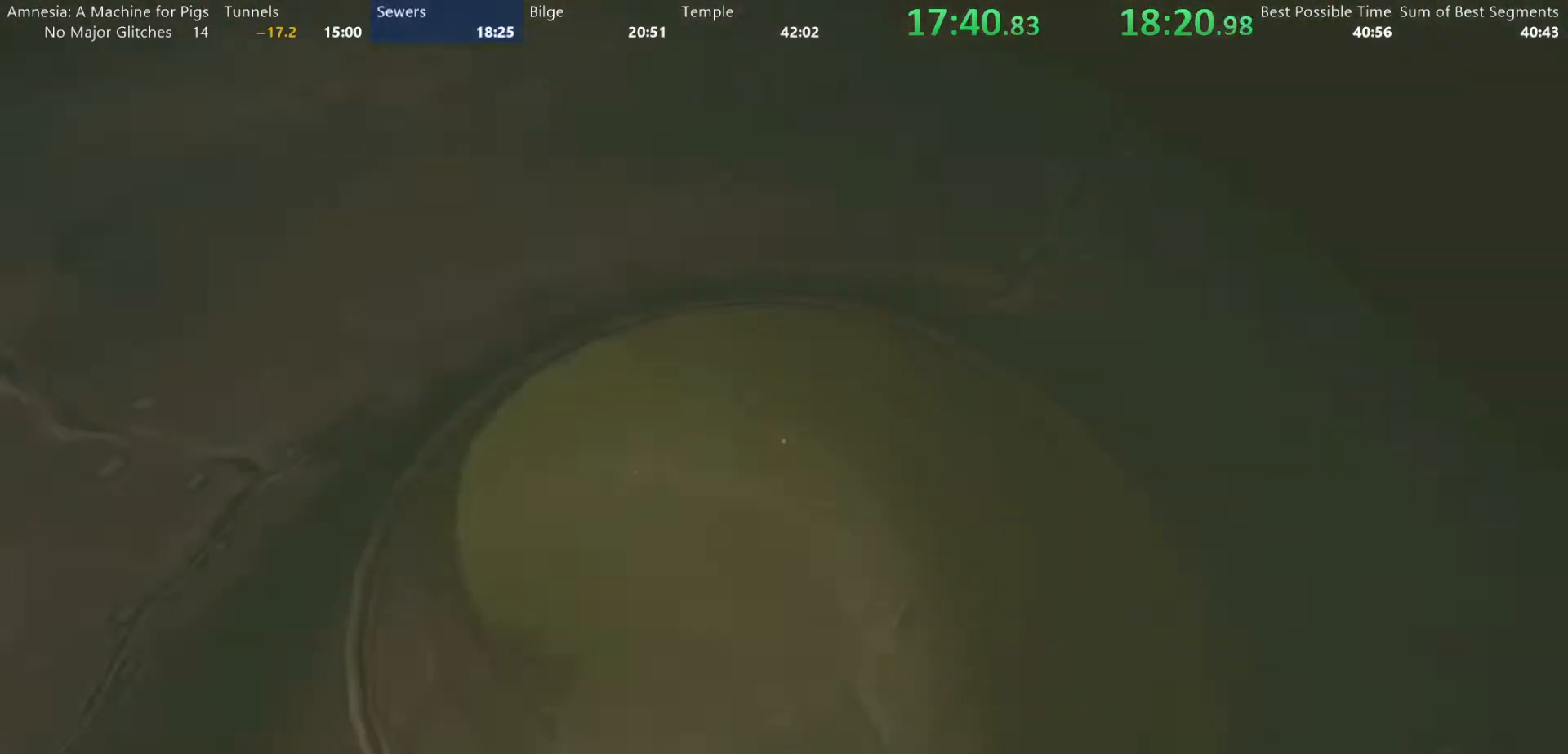
{"keys": ["shift", "w"], "mouse": [], "events": []}
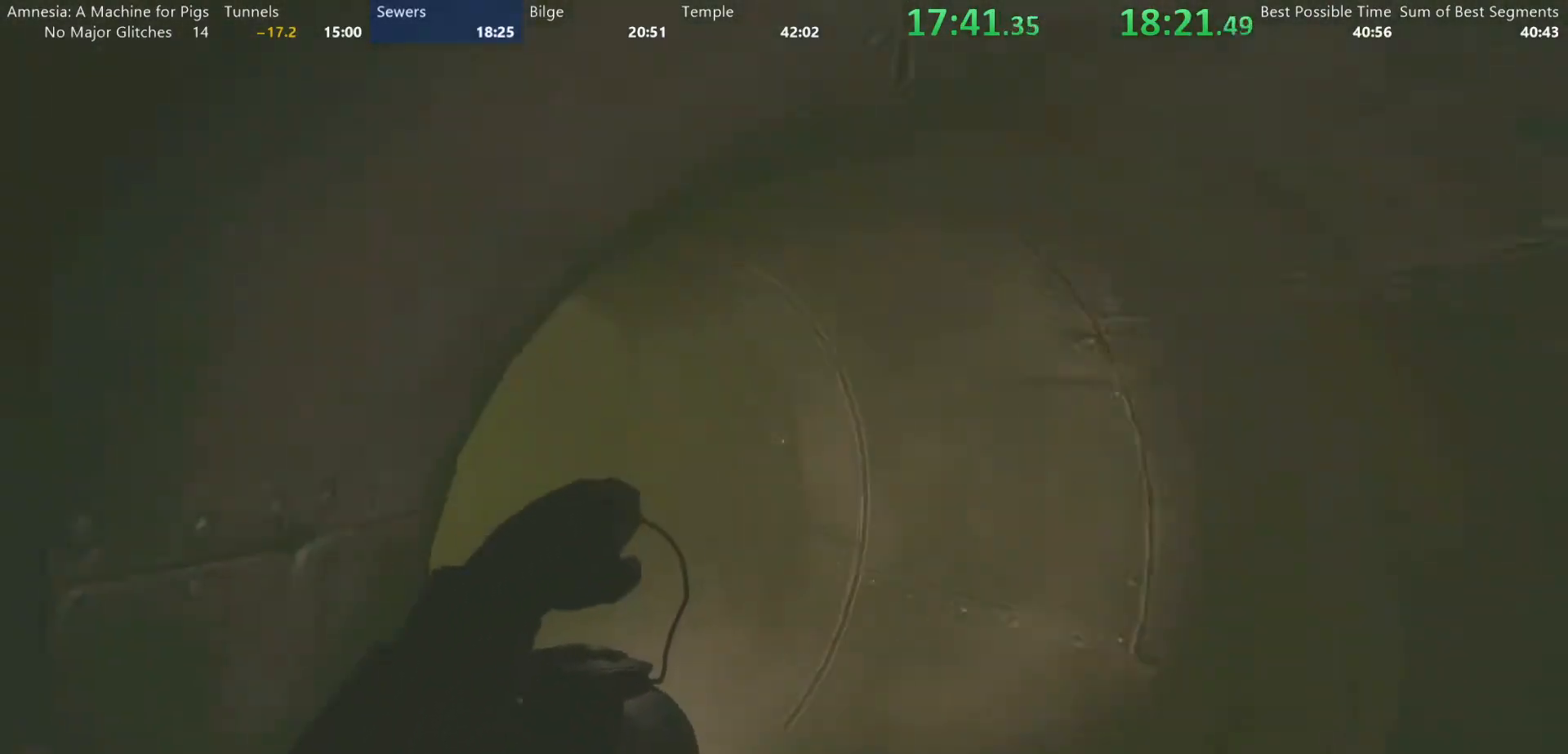
{"keys": ["shift", "w"], "mouse": [], "events": []}
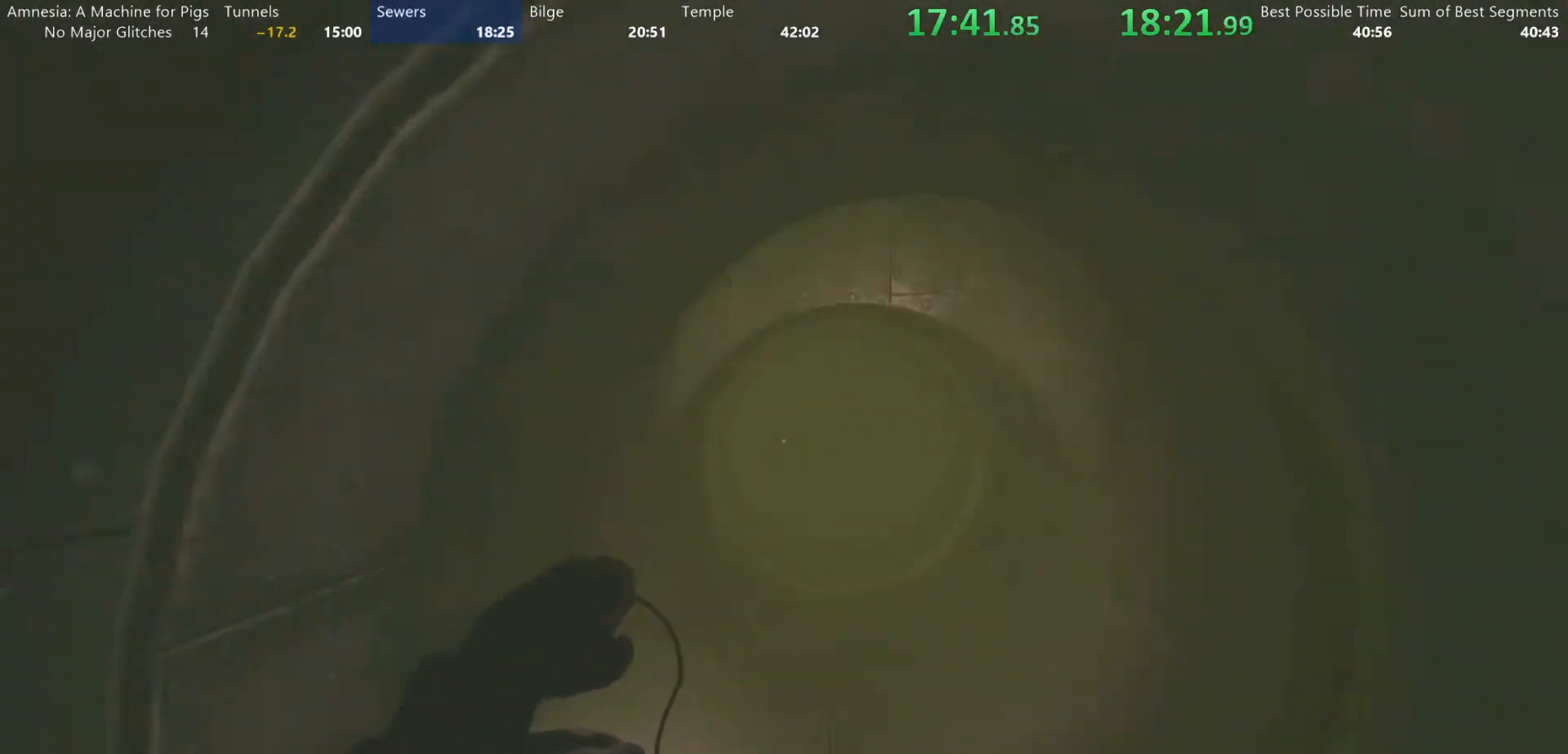
{"keys": ["shift", "w"], "mouse": [], "events": []}
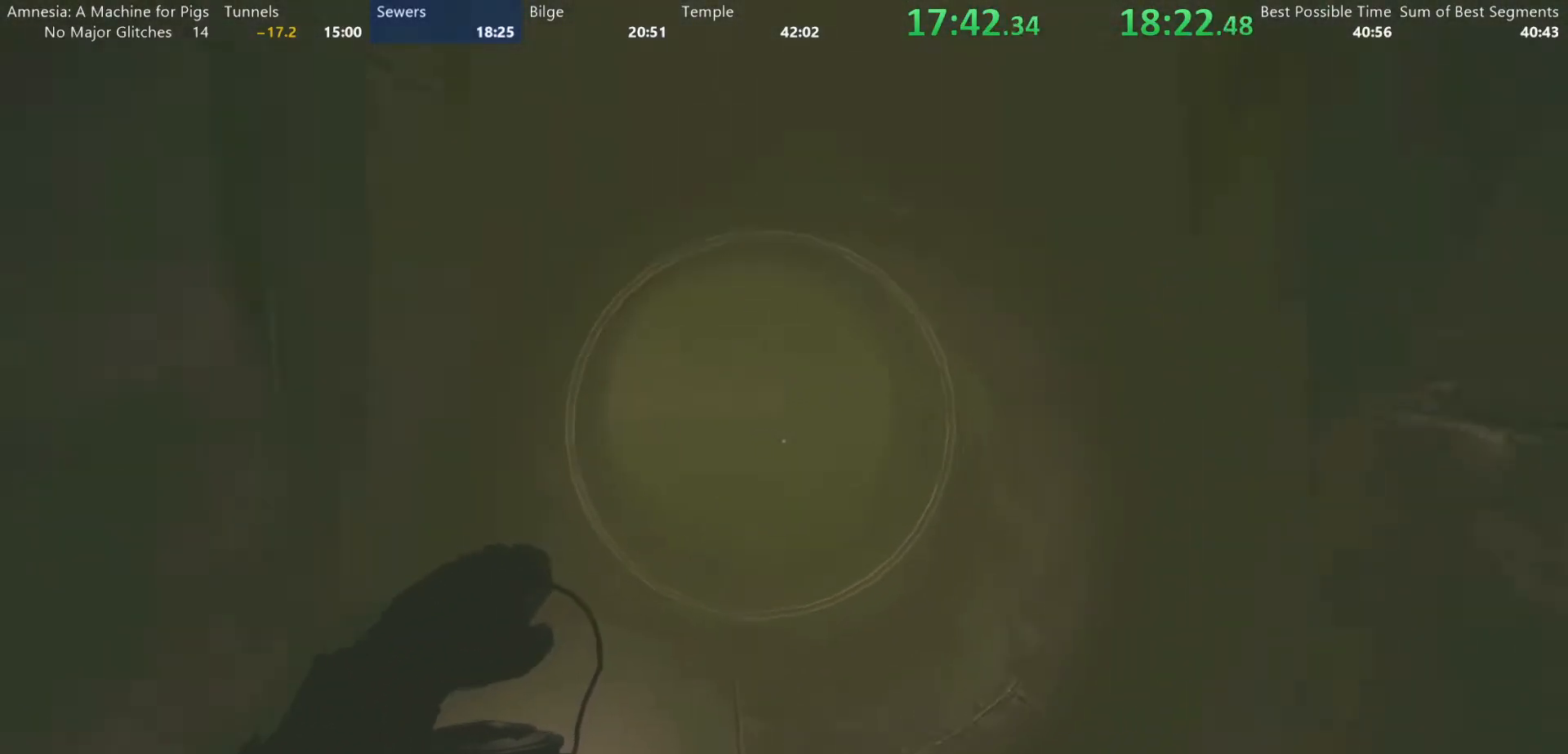
{"keys": ["shift", "w"], "mouse": [], "events": []}
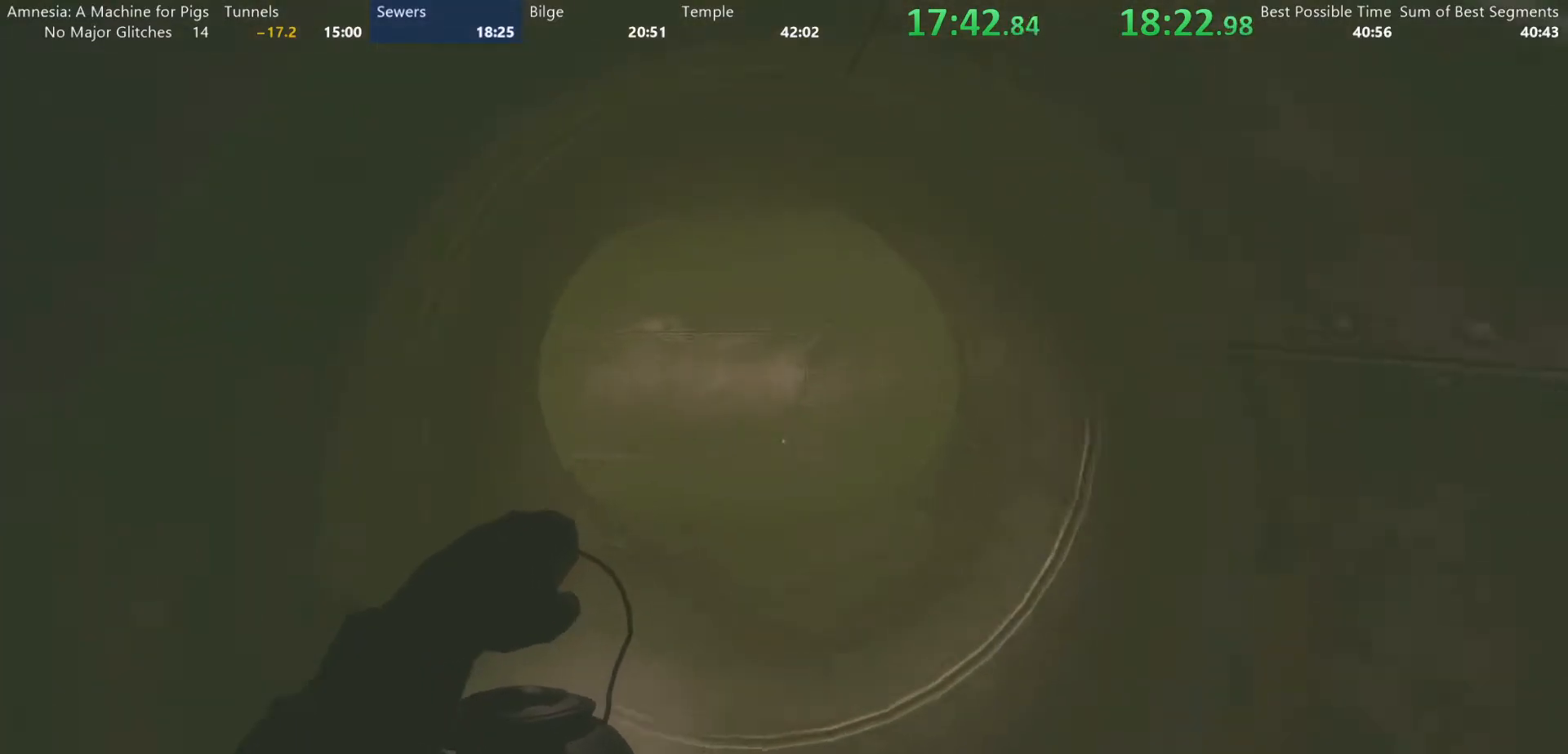
{"keys": ["shift", "w"], "mouse": [], "events": []}
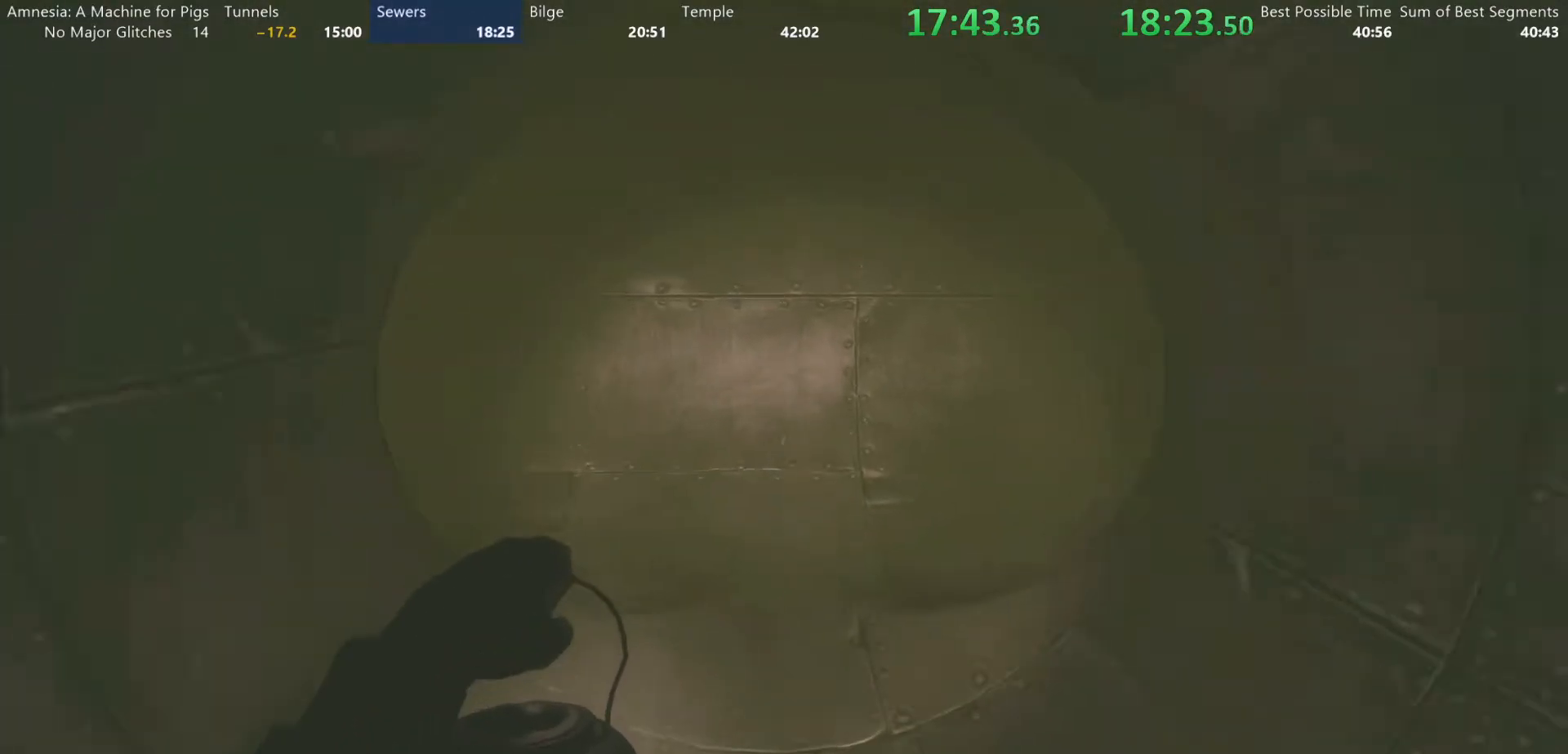
{"keys": ["shift", "w"], "mouse": [], "events": []}
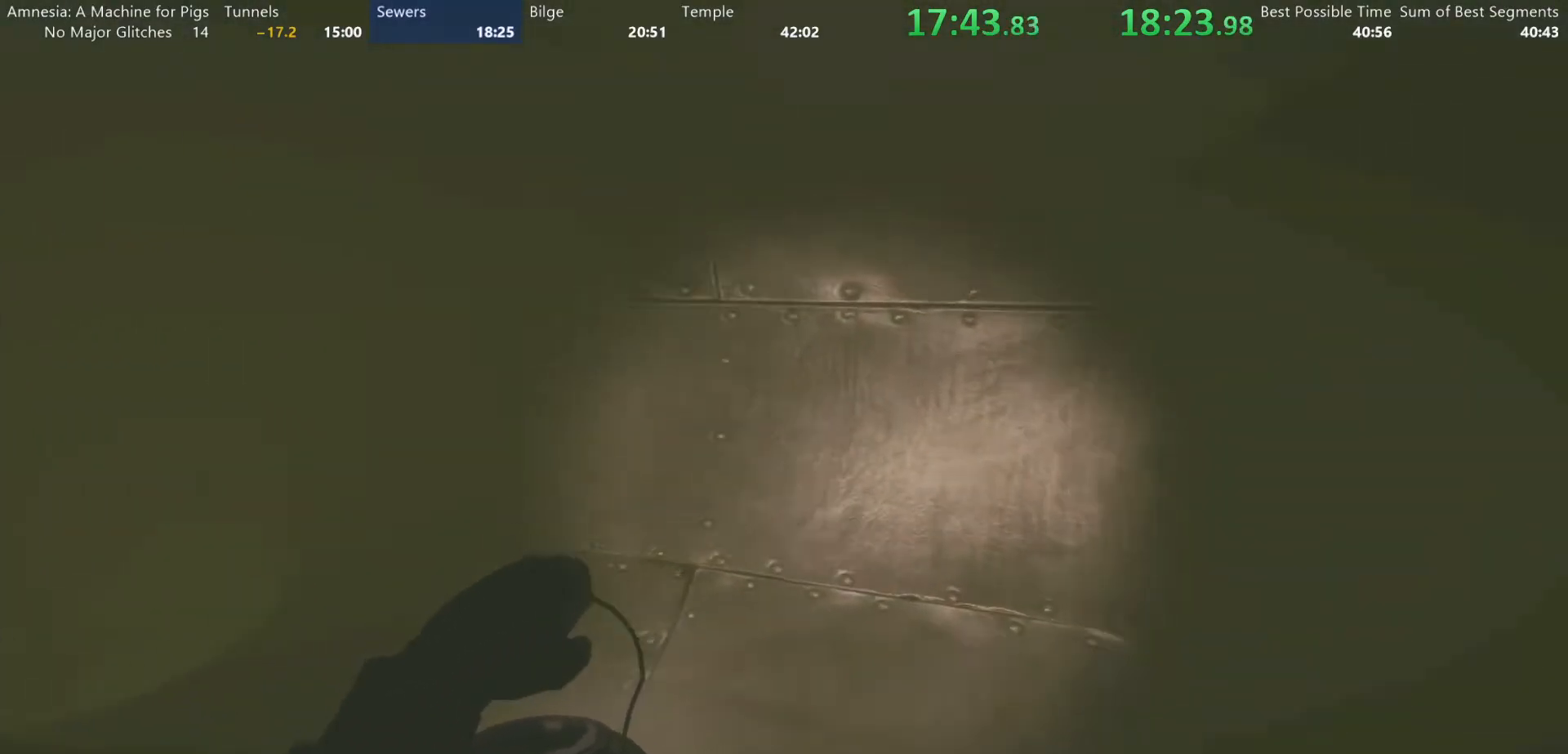
{"keys": ["shift", "w"], "mouse": [], "events": []}
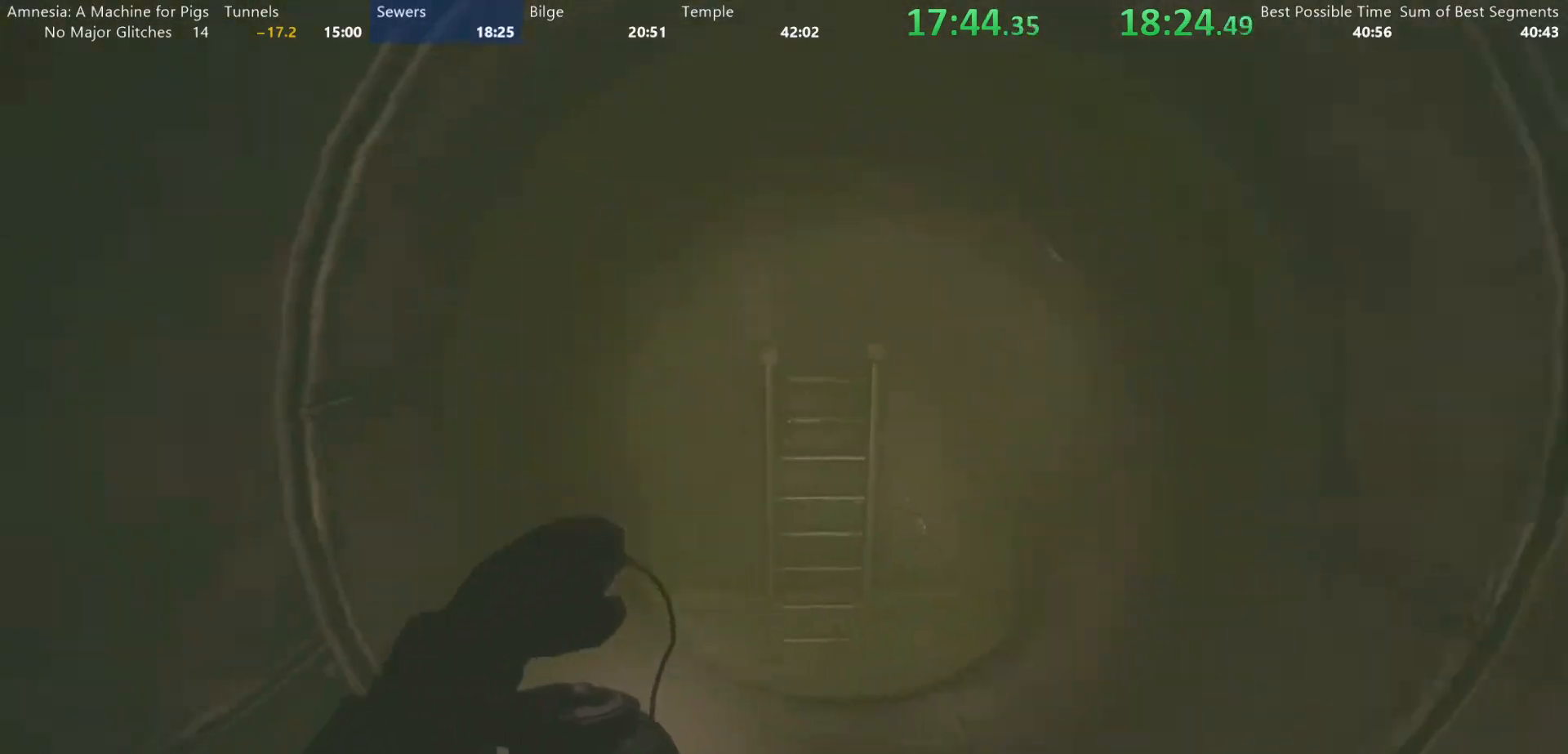
{"keys": ["shift", "w"], "mouse": [], "events": []}